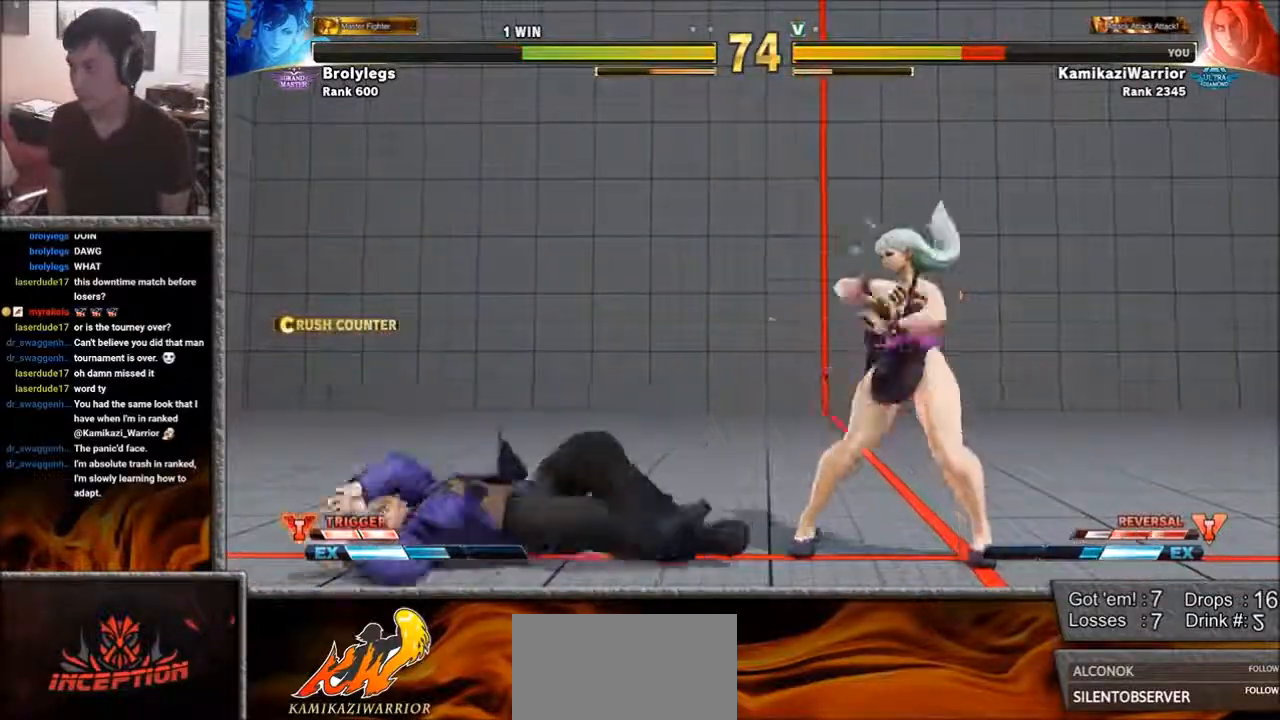
Gameplay with a controller (arcade stick); each line is a JSON object with the inputs held at the frame after it. "events" lists button and stick changes between this image and that frame as [ms after this image, input, new state], when the widget could be followed in between. Not read: L3 R3.
{"buttons": ["SQUARE", "L1", "R1"], "left_stick": "center", "events": [[450, "L1", "down"], [450, "R1", "down"], [450, "SQUARE", "down"]]}
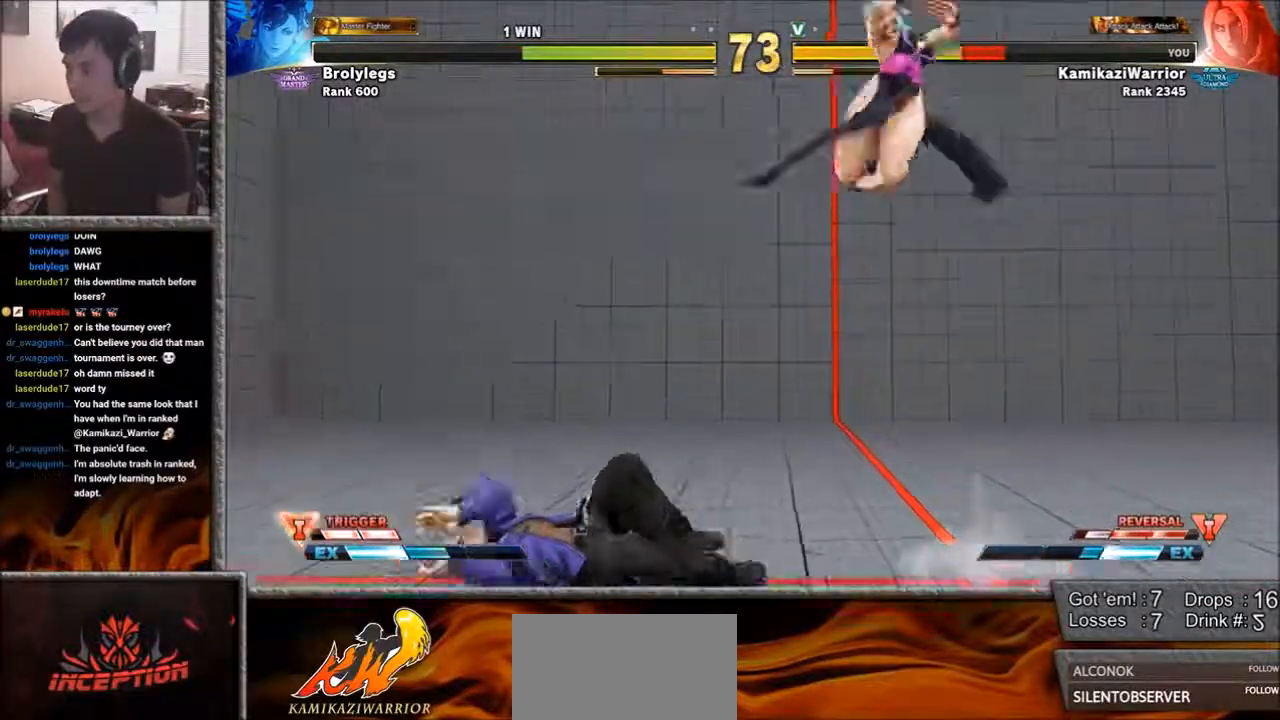
{"buttons": [], "left_stick": "center", "events": [[67, "L1", "up"], [67, "R1", "up"], [67, "SQUARE", "up"], [233, "left_stick", "down-right"], [300, "left_stick", "down-left"], [350, "left_stick", "down-right"], [417, "R1", "down"], [417, "SQUARE", "down"], [450, "left_stick", "center"], [500, "R1", "up"], [500, "SQUARE", "up"]]}
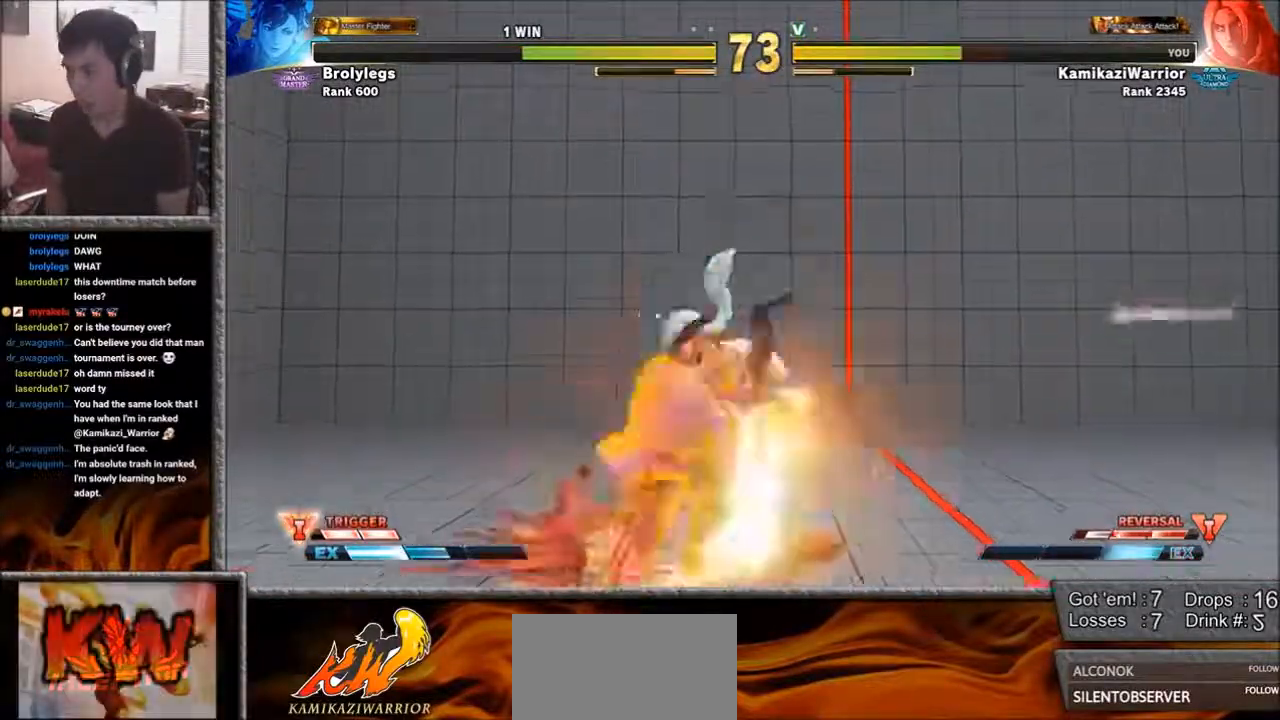
{"buttons": [], "left_stick": "center", "events": [[33, "SQUARE", "down"], [67, "R1", "down"], [150, "R1", "up"], [150, "SQUARE", "up"]]}
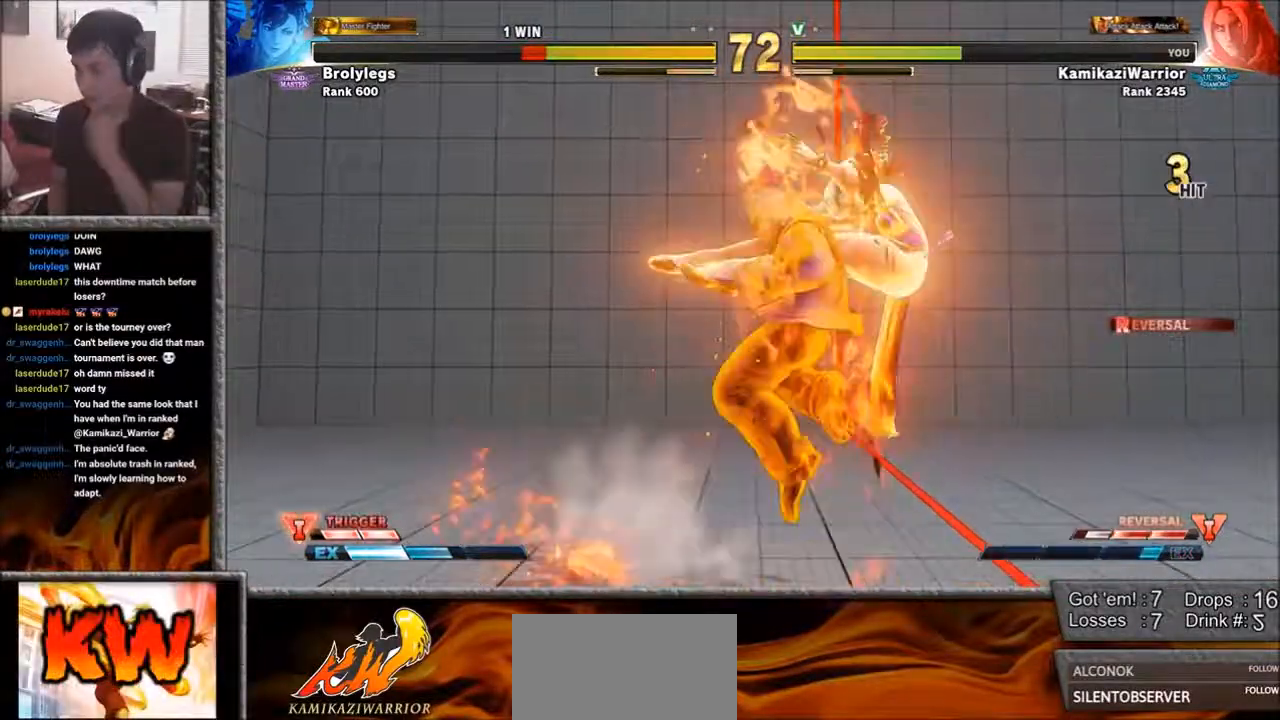
{"buttons": [], "left_stick": "center", "events": []}
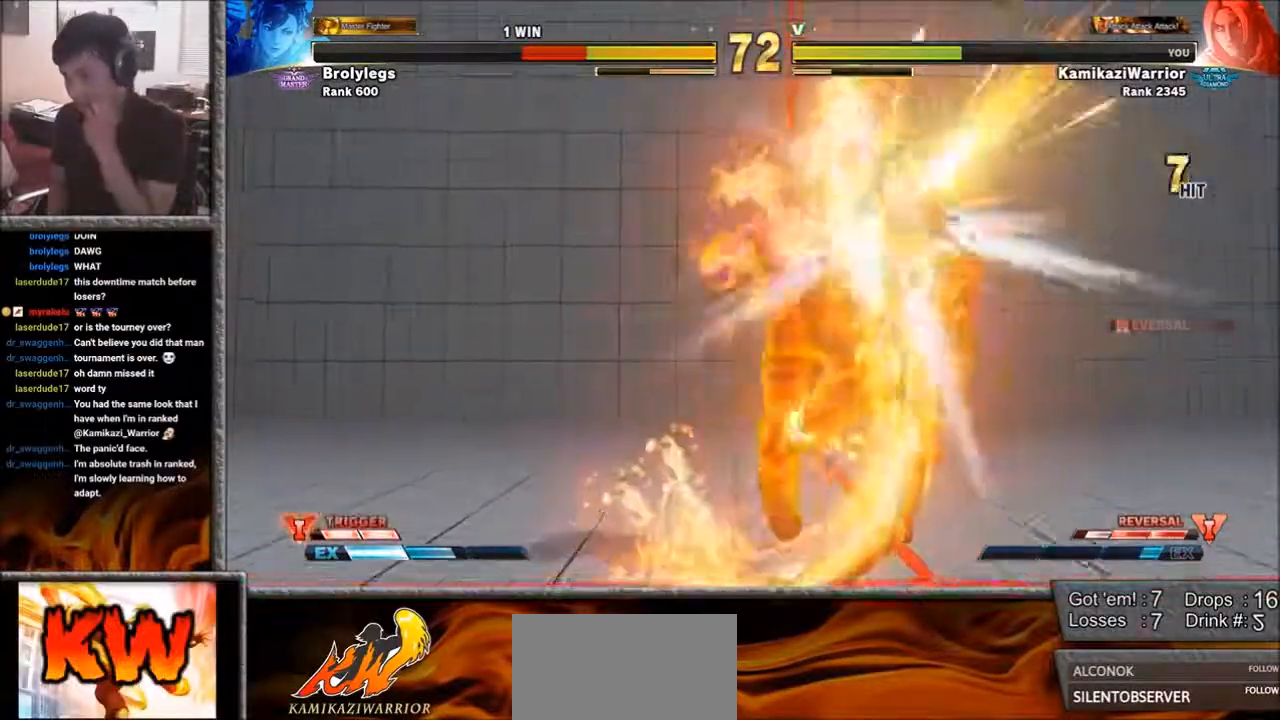
{"buttons": [], "left_stick": "center", "events": [[417, "CIRCLE", "down"], [417, "SQUARE", "down"], [500, "CIRCLE", "up"], [500, "SQUARE", "up"]]}
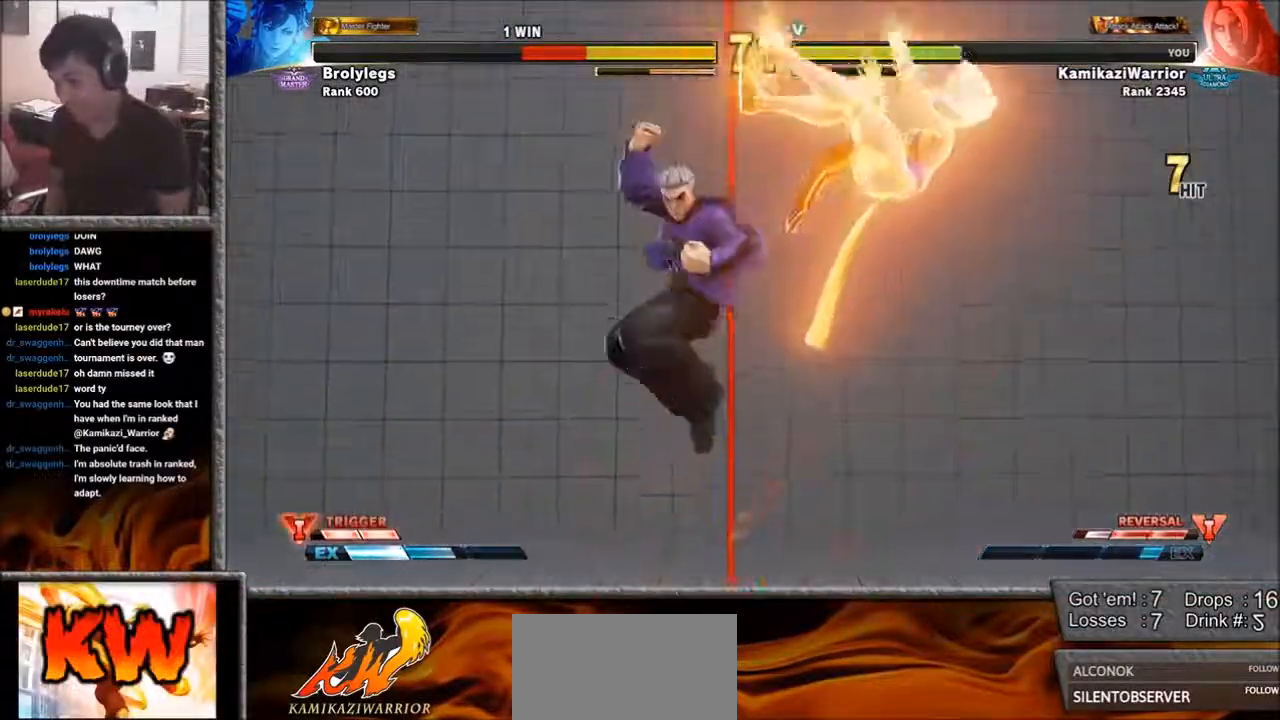
{"buttons": ["CIRCLE", "SQUARE"], "left_stick": "center", "events": [[67, "CIRCLE", "down"], [67, "SQUARE", "down"], [150, "CIRCLE", "up"], [150, "SQUARE", "up"], [233, "CIRCLE", "down"], [233, "SQUARE", "down"], [300, "SQUARE", "up"], [350, "CIRCLE", "up"], [383, "CIRCLE", "down"], [383, "SQUARE", "down"], [450, "CIRCLE", "up"], [450, "SQUARE", "up"], [500, "CIRCLE", "down"], [500, "SQUARE", "down"]]}
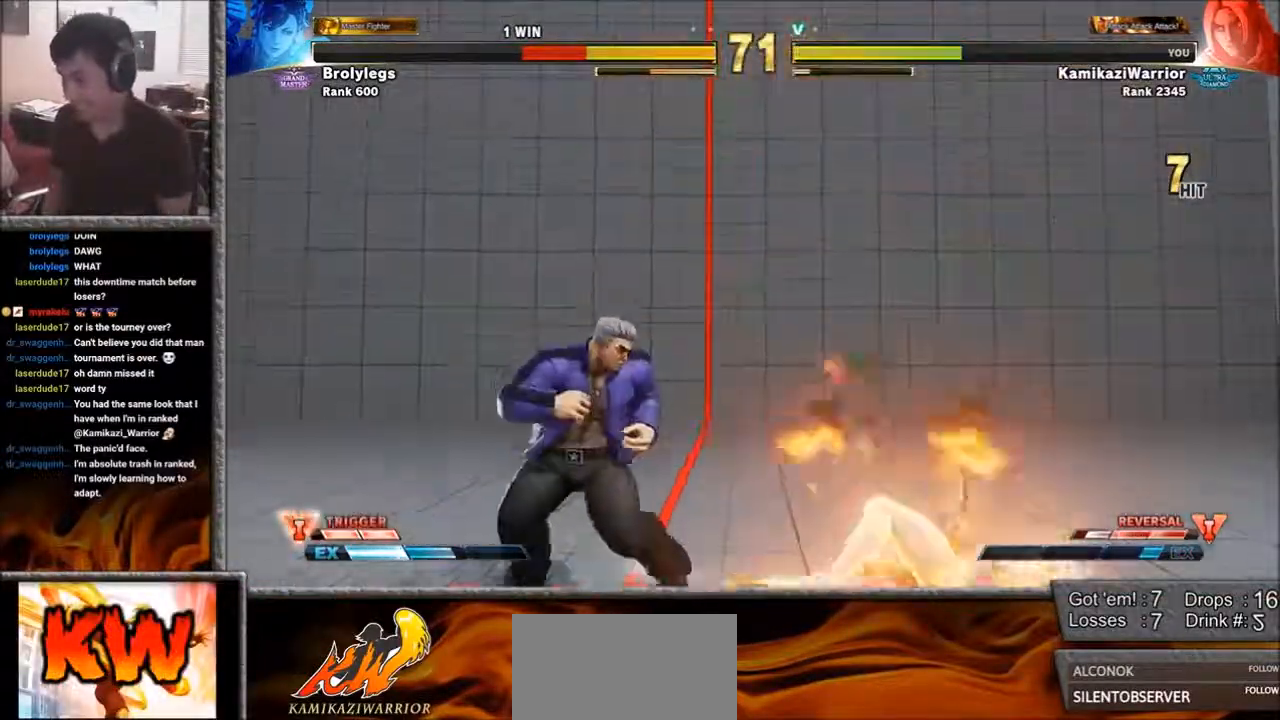
{"buttons": [], "left_stick": "left", "events": [[33, "R1", "down"], [67, "R1", "up"], [117, "CIRCLE", "up"], [117, "SQUARE", "up"], [383, "left_stick", "left"]]}
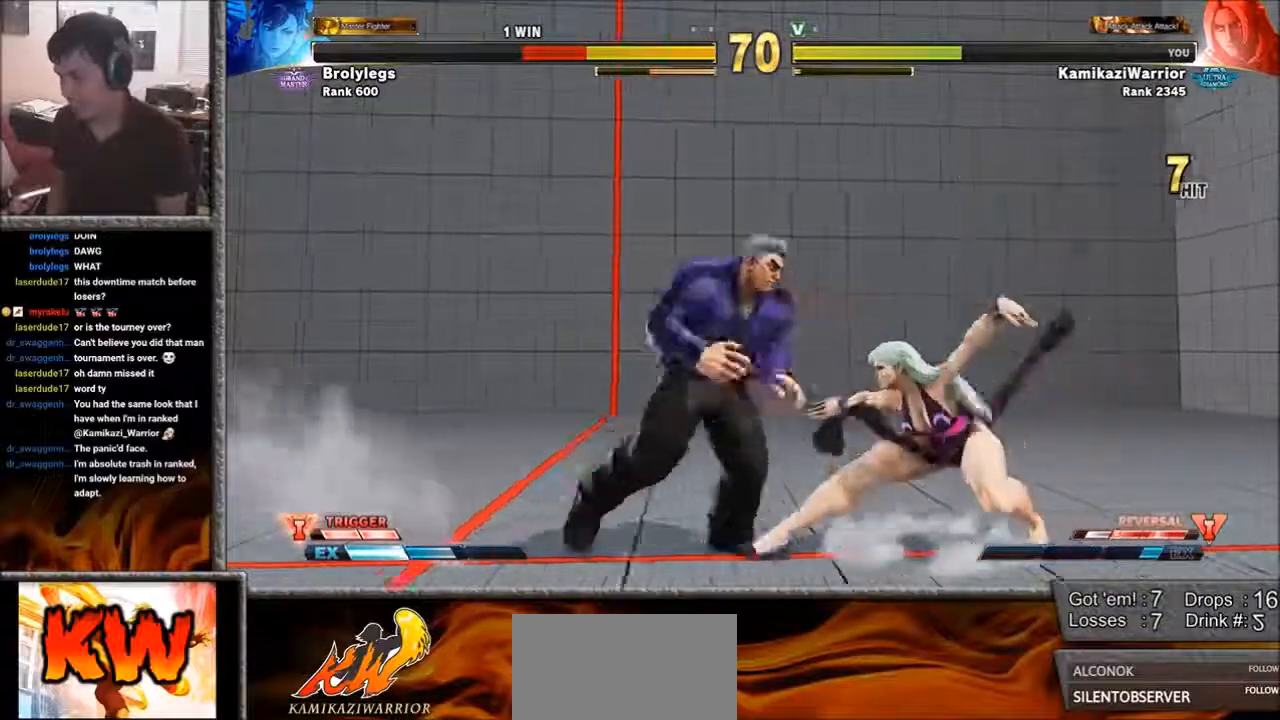
{"buttons": [], "left_stick": "center", "events": [[117, "R1", "down"], [117, "left_stick", "center"], [233, "R1", "up"]]}
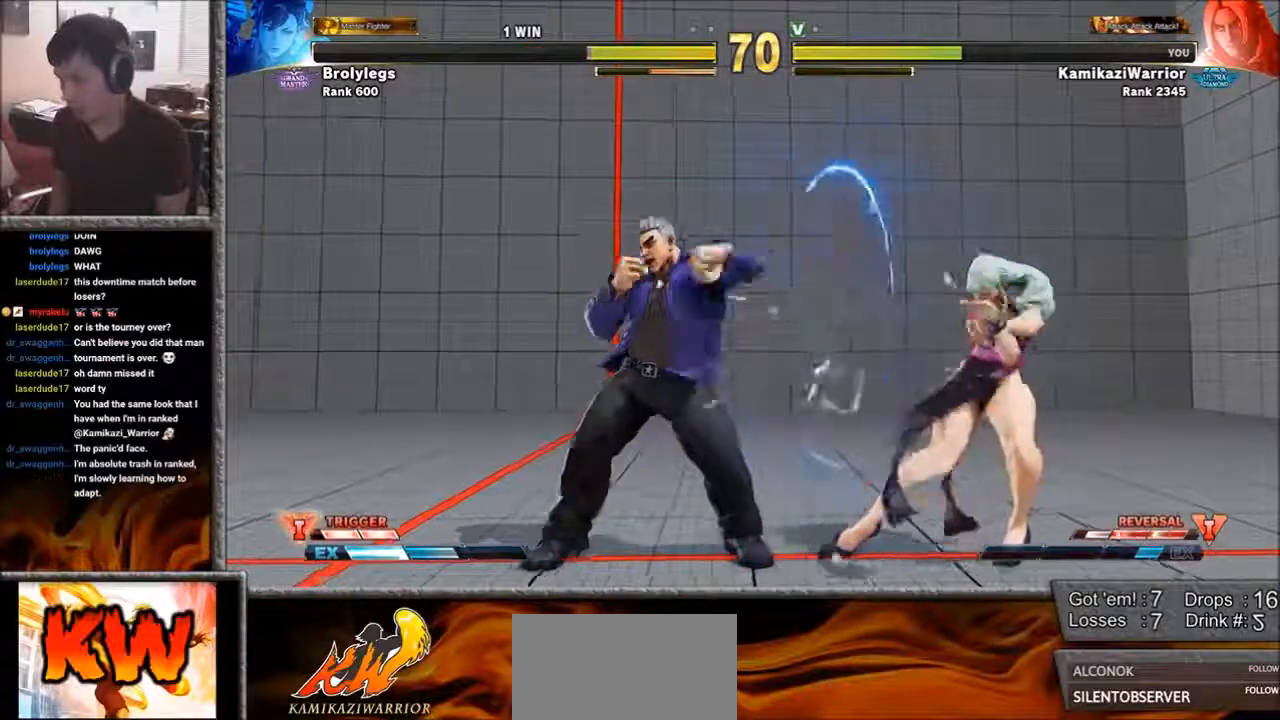
{"buttons": [], "left_stick": "down-left", "events": [[67, "left_stick", "left"], [267, "left_stick", "down-left"]]}
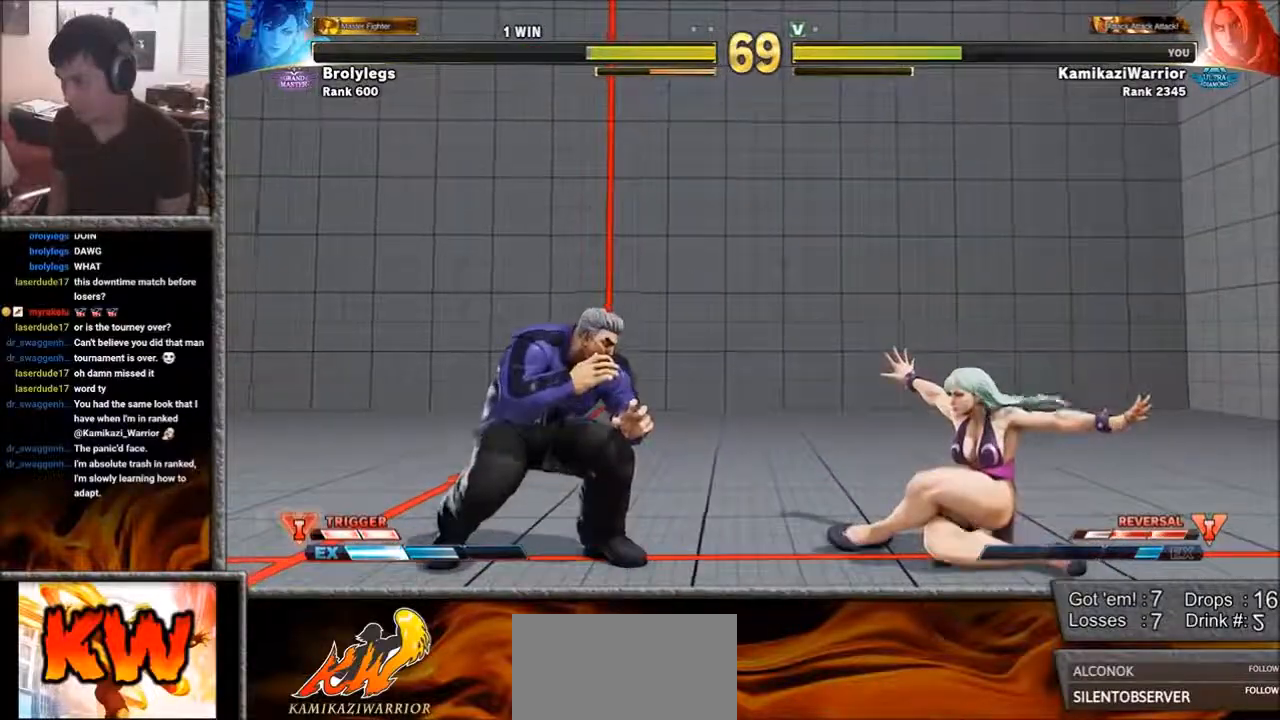
{"buttons": ["CIRCLE"], "left_stick": "center", "events": [[67, "left_stick", "right"], [233, "CIRCLE", "down"], [300, "left_stick", "center"]]}
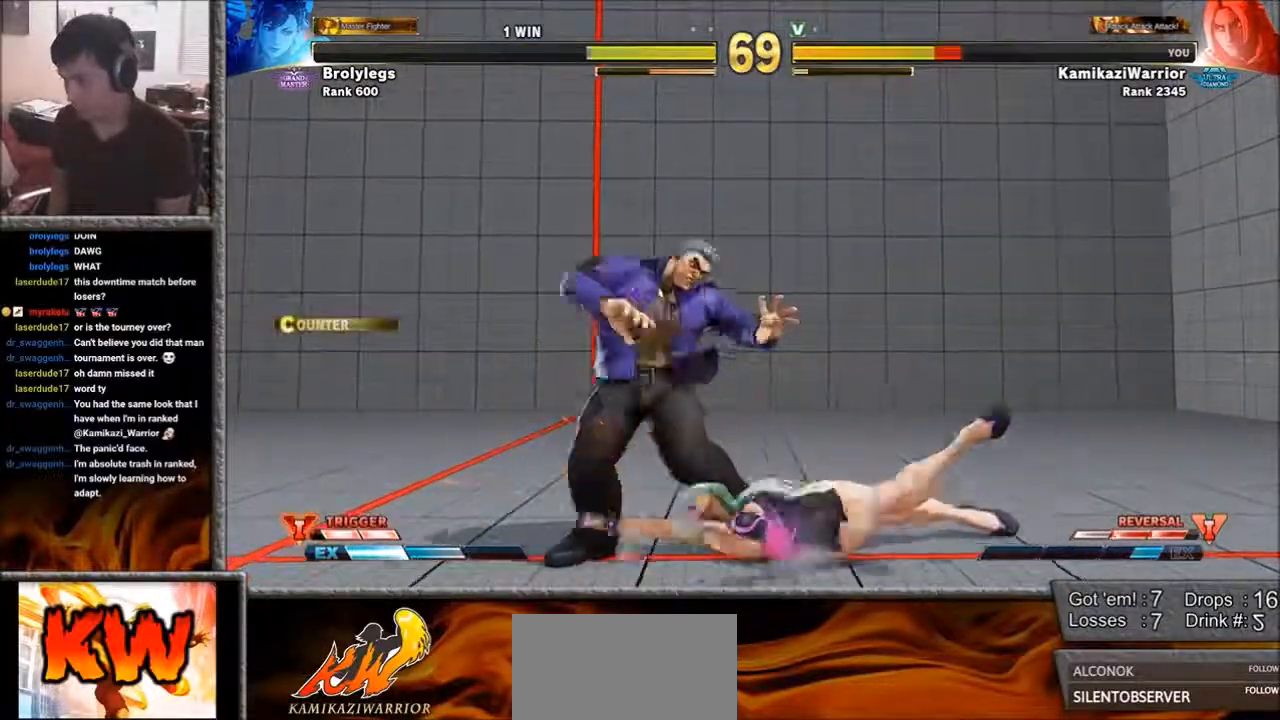
{"buttons": [], "left_stick": "down-left", "events": [[117, "CIRCLE", "up"], [150, "left_stick", "left"], [267, "left_stick", "down-left"]]}
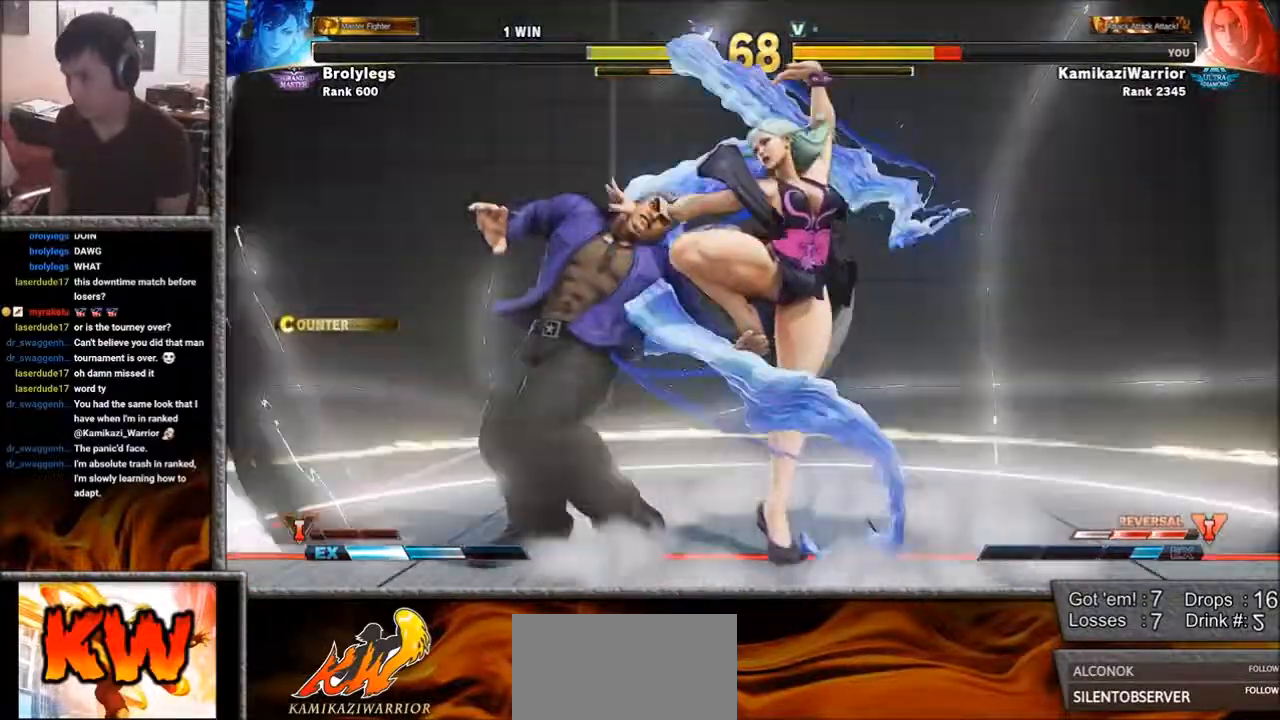
{"buttons": [], "left_stick": "down-left", "events": []}
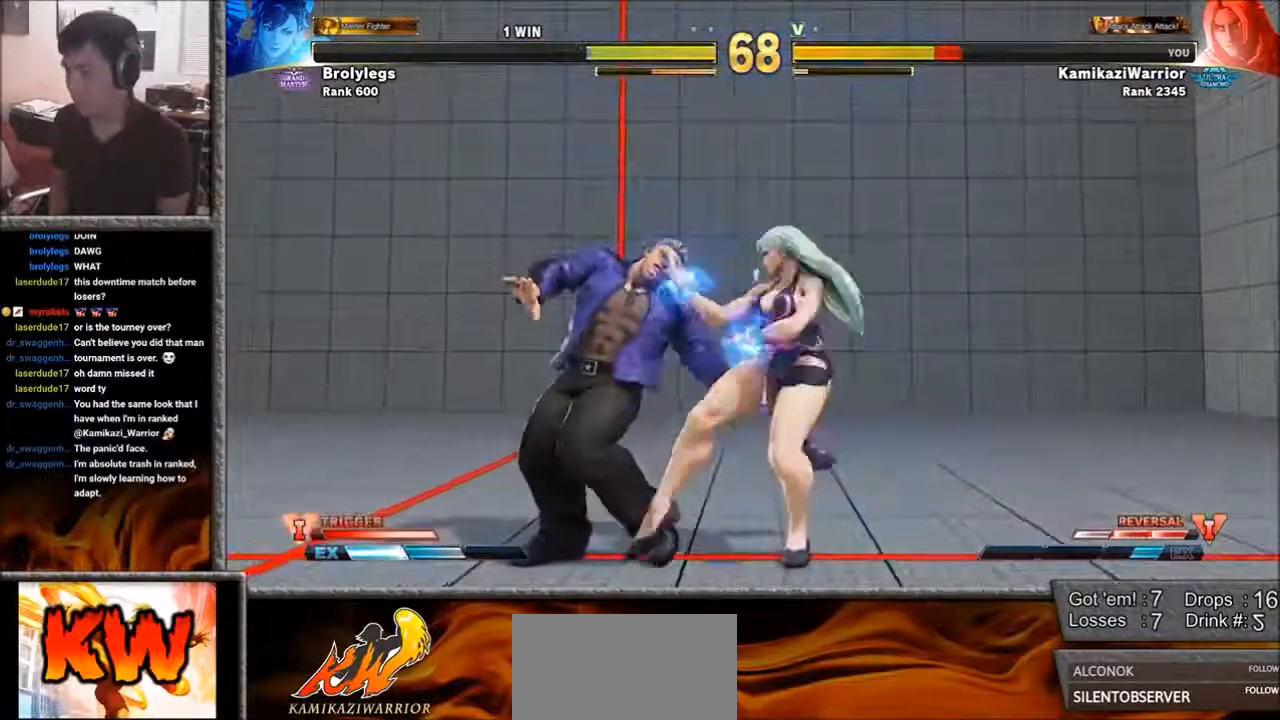
{"buttons": [], "left_stick": "down-left", "events": []}
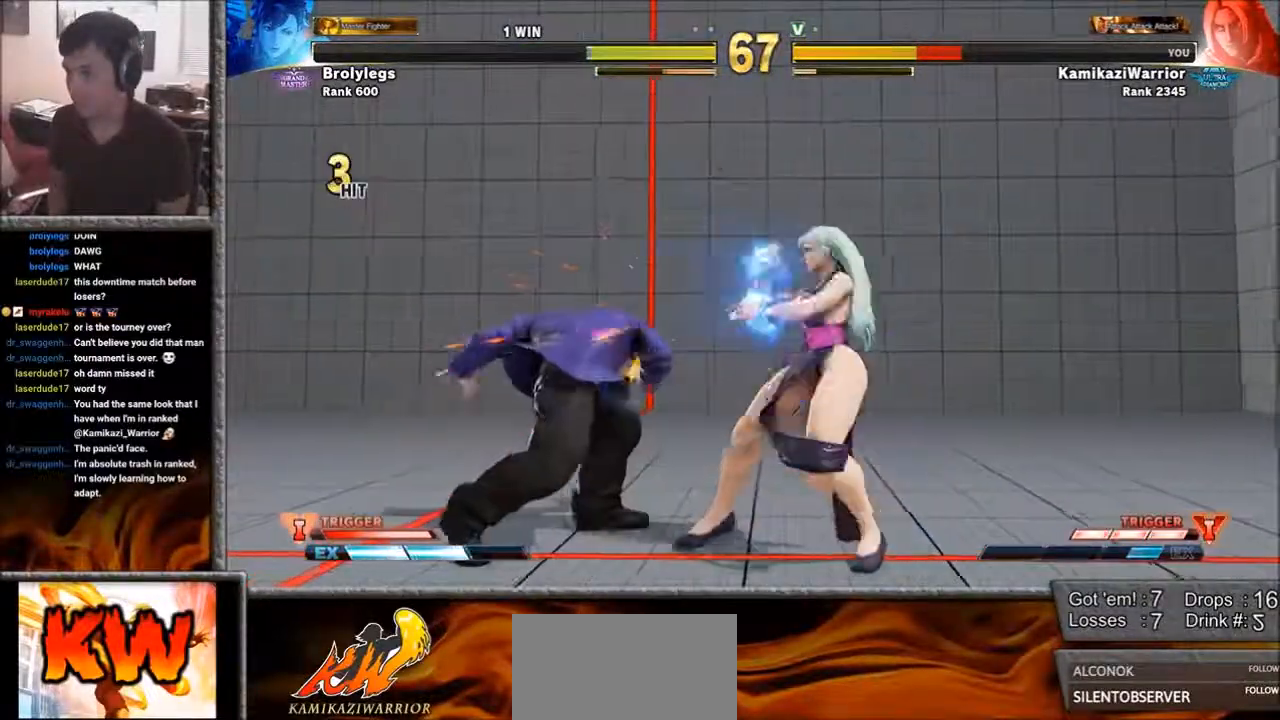
{"buttons": [], "left_stick": "down-left", "events": []}
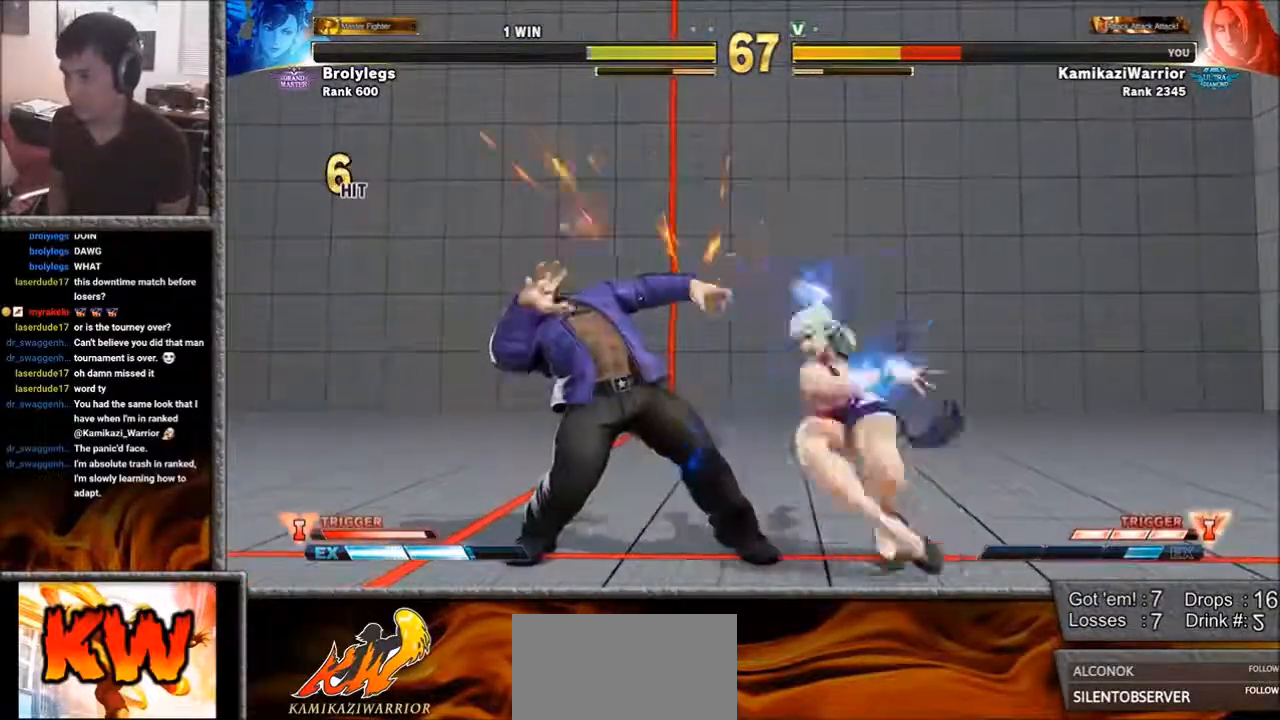
{"buttons": [], "left_stick": "center", "events": [[500, "left_stick", "center"]]}
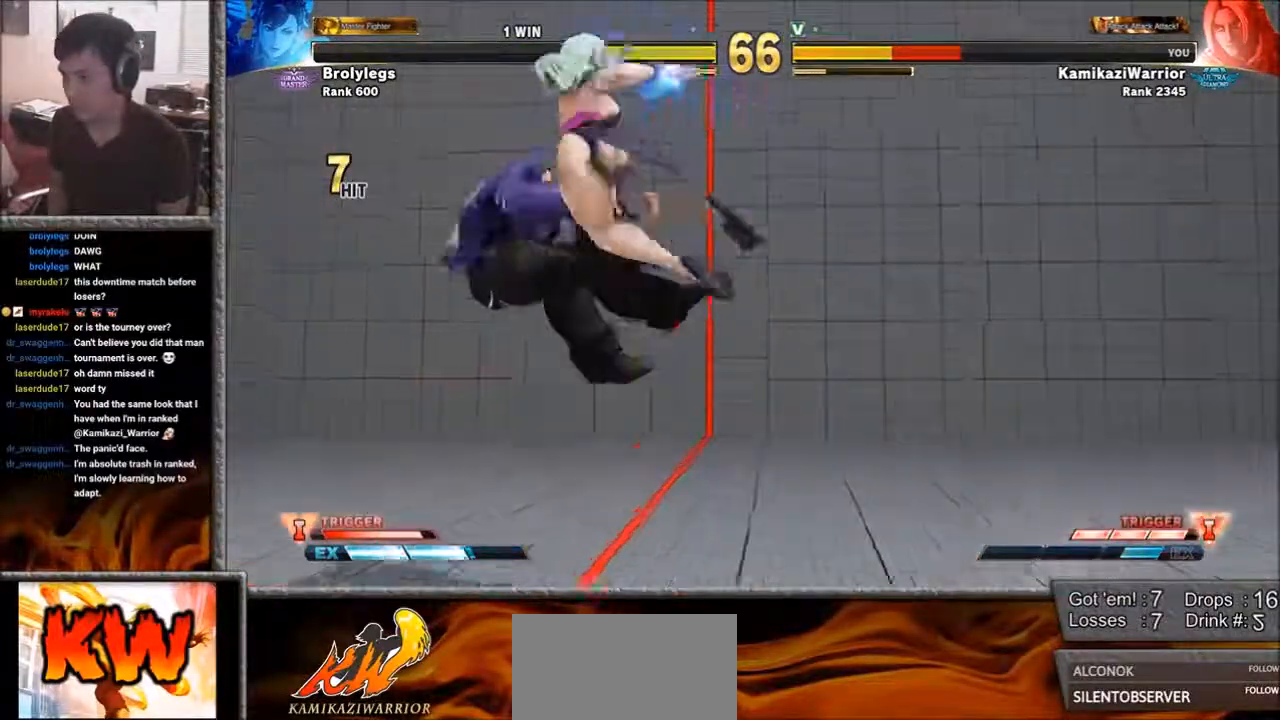
{"buttons": [], "left_stick": "center", "events": []}
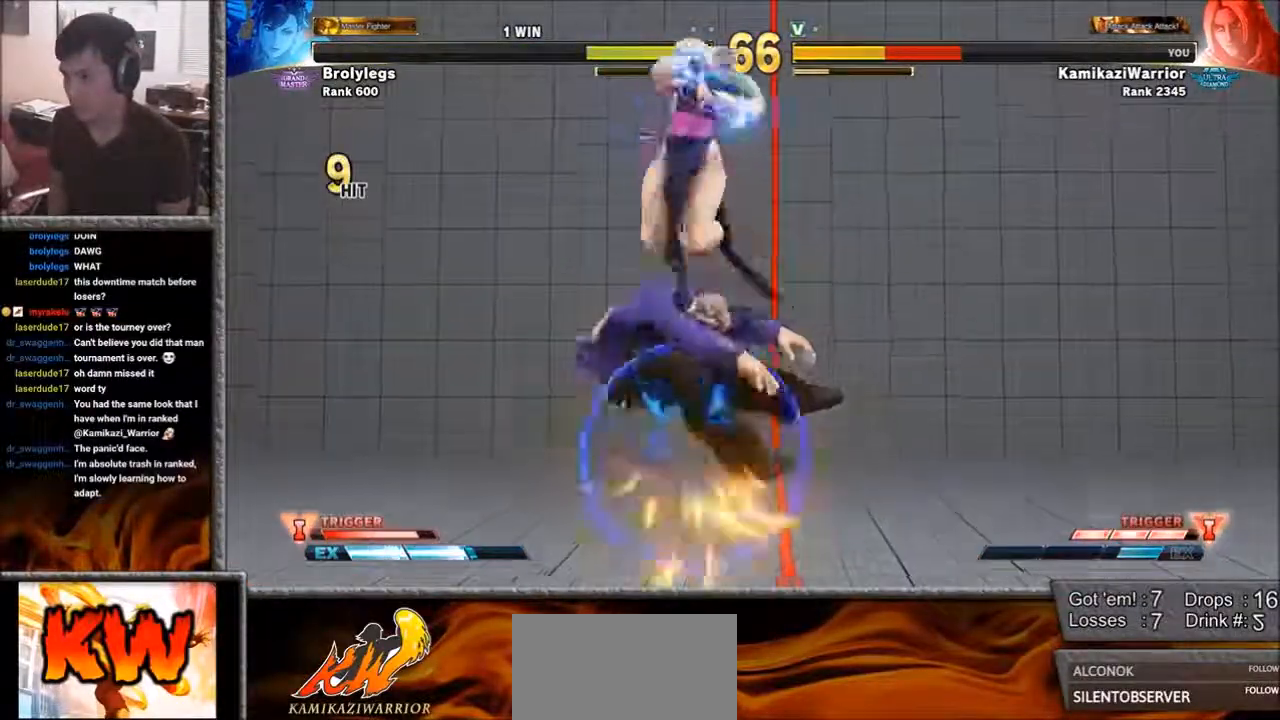
{"buttons": [], "left_stick": "center", "events": []}
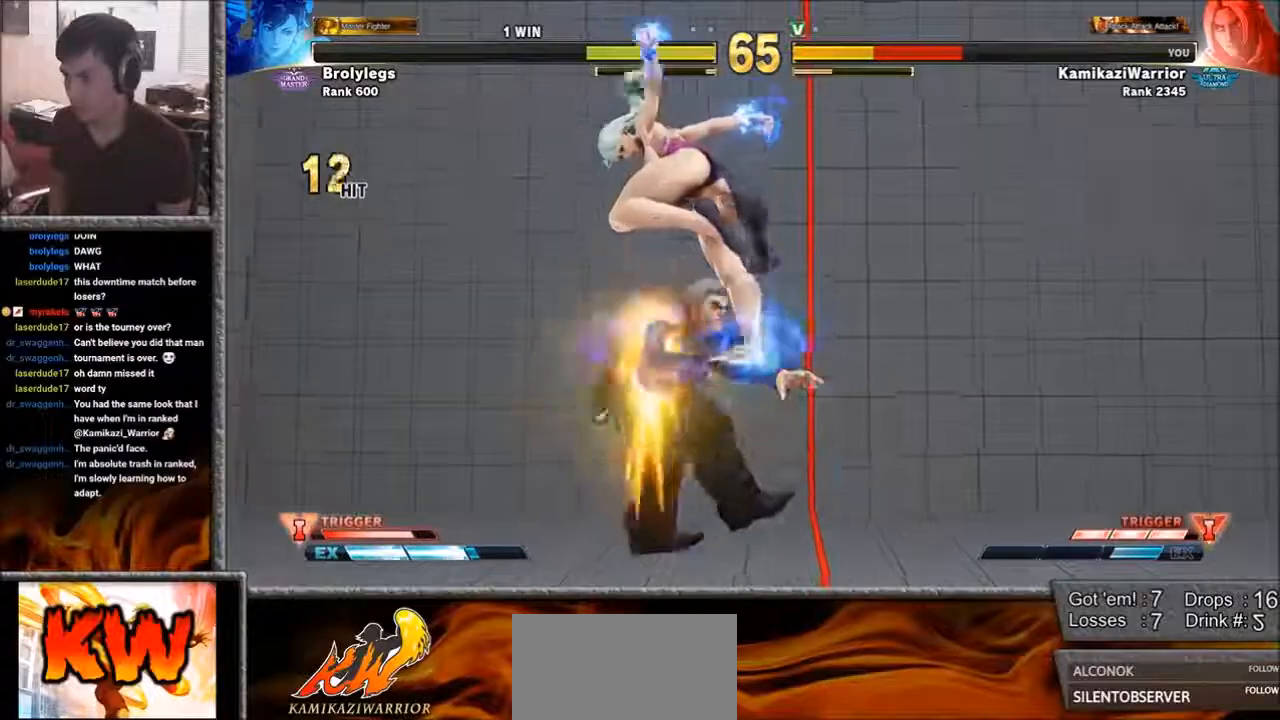
{"buttons": [], "left_stick": "center", "events": []}
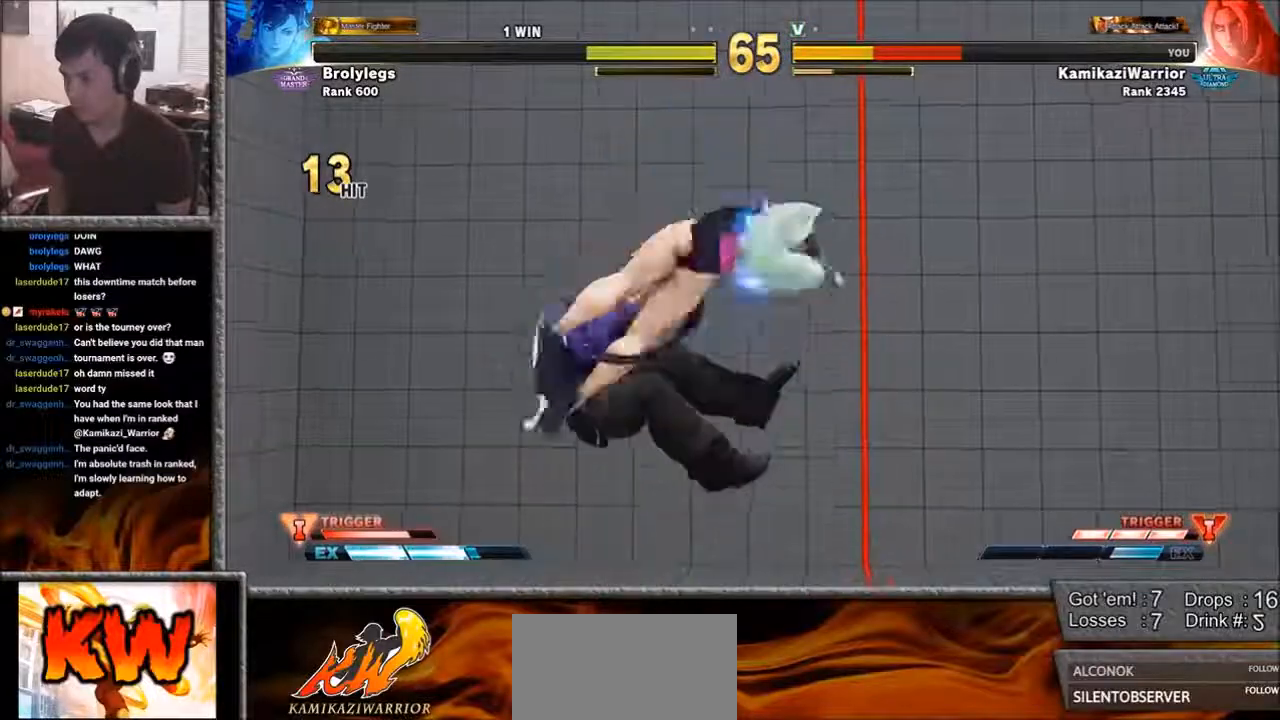
{"buttons": [], "left_stick": "center", "events": []}
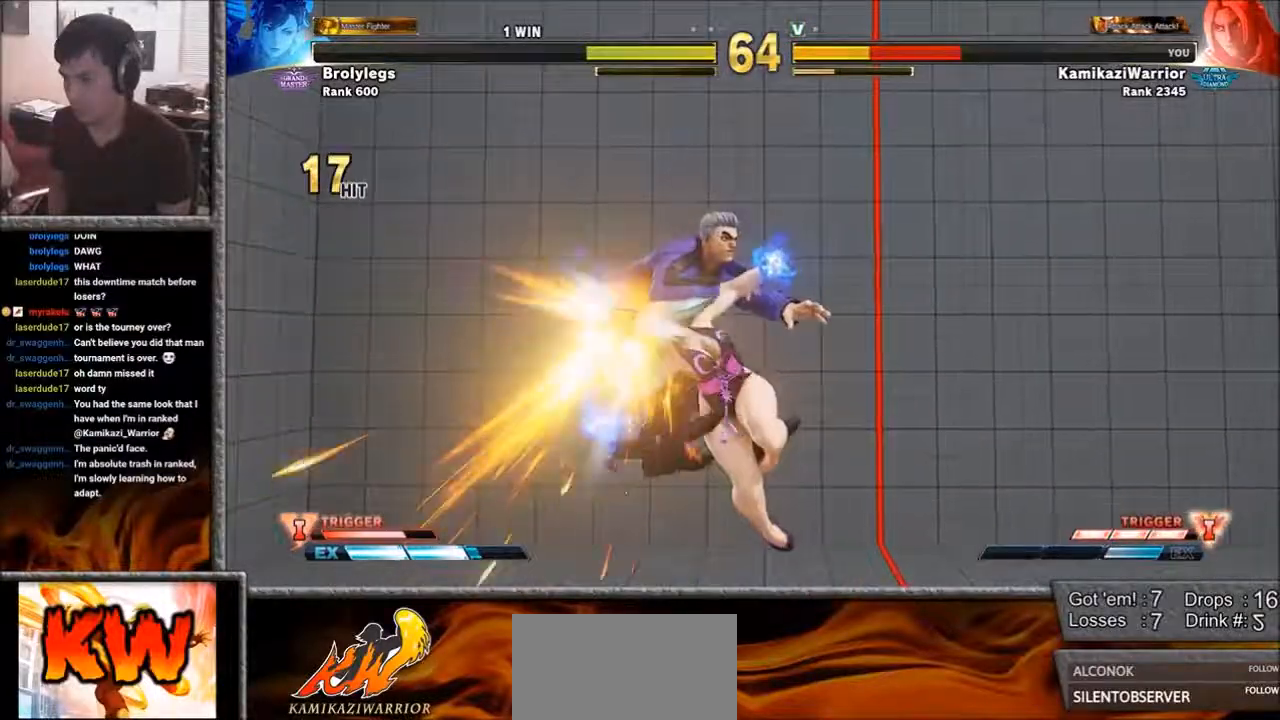
{"buttons": [], "left_stick": "center", "events": []}
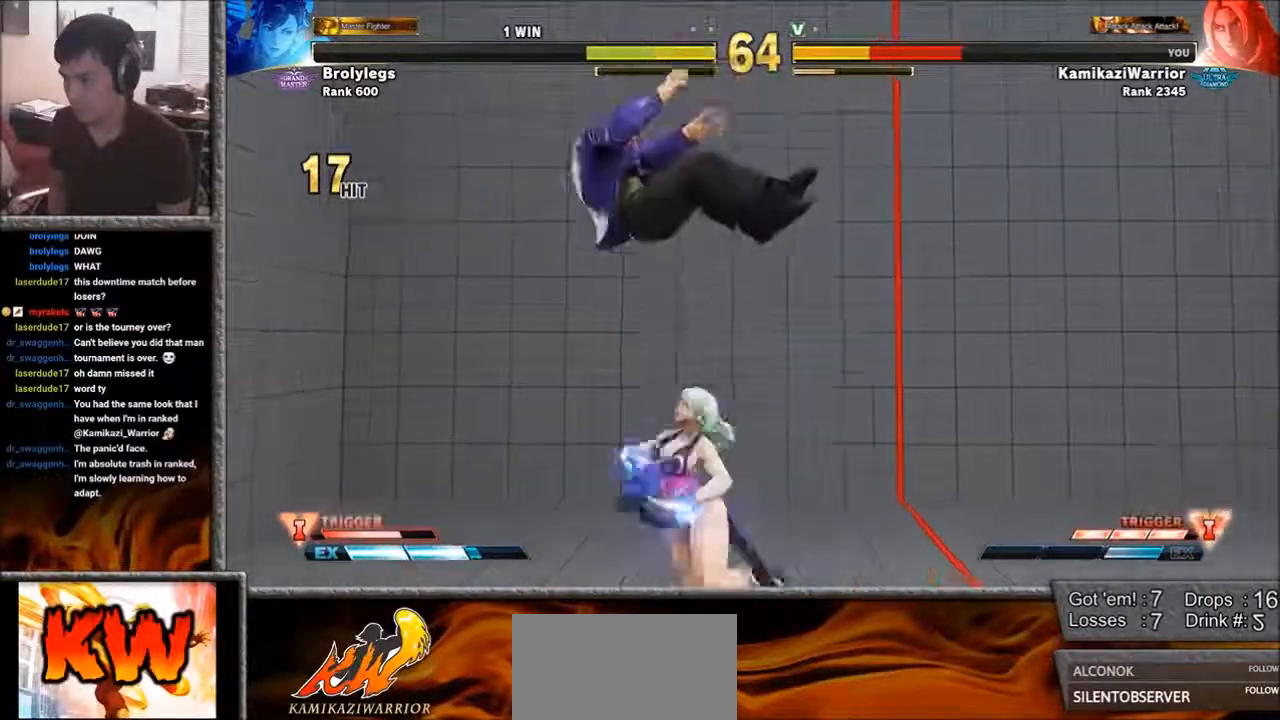
{"buttons": [], "left_stick": "center", "events": []}
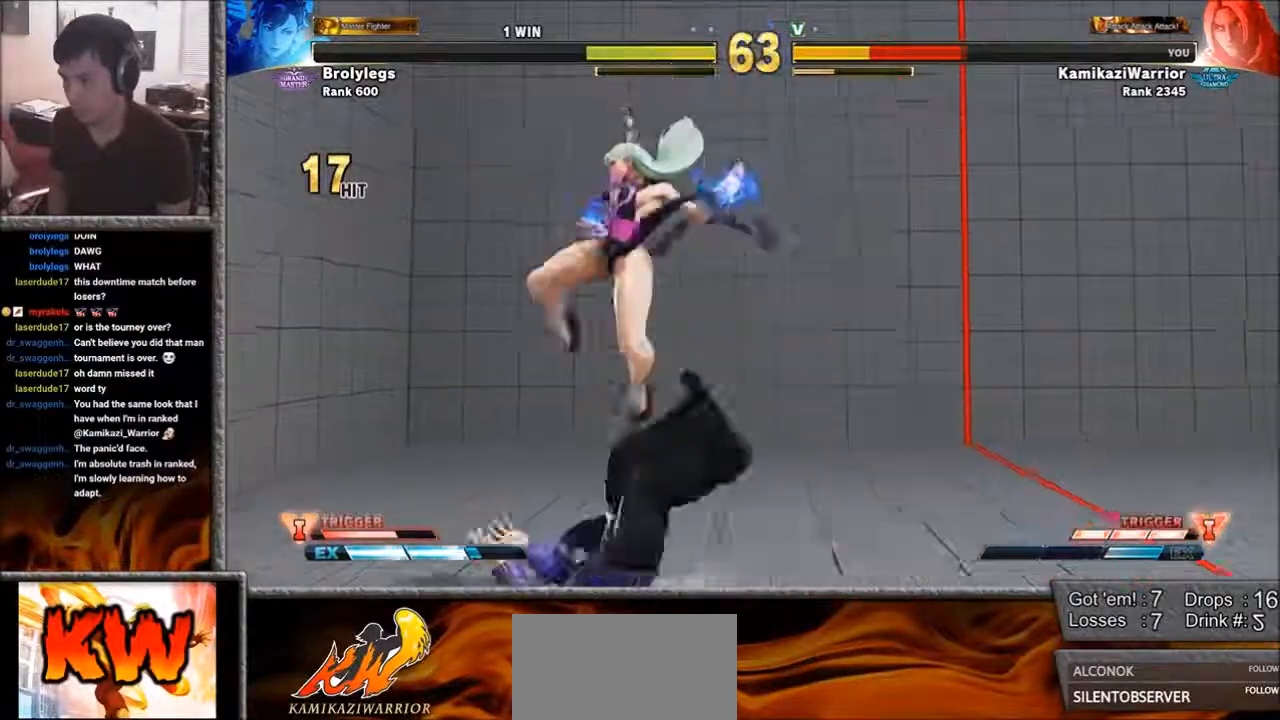
{"buttons": [], "left_stick": "center", "events": []}
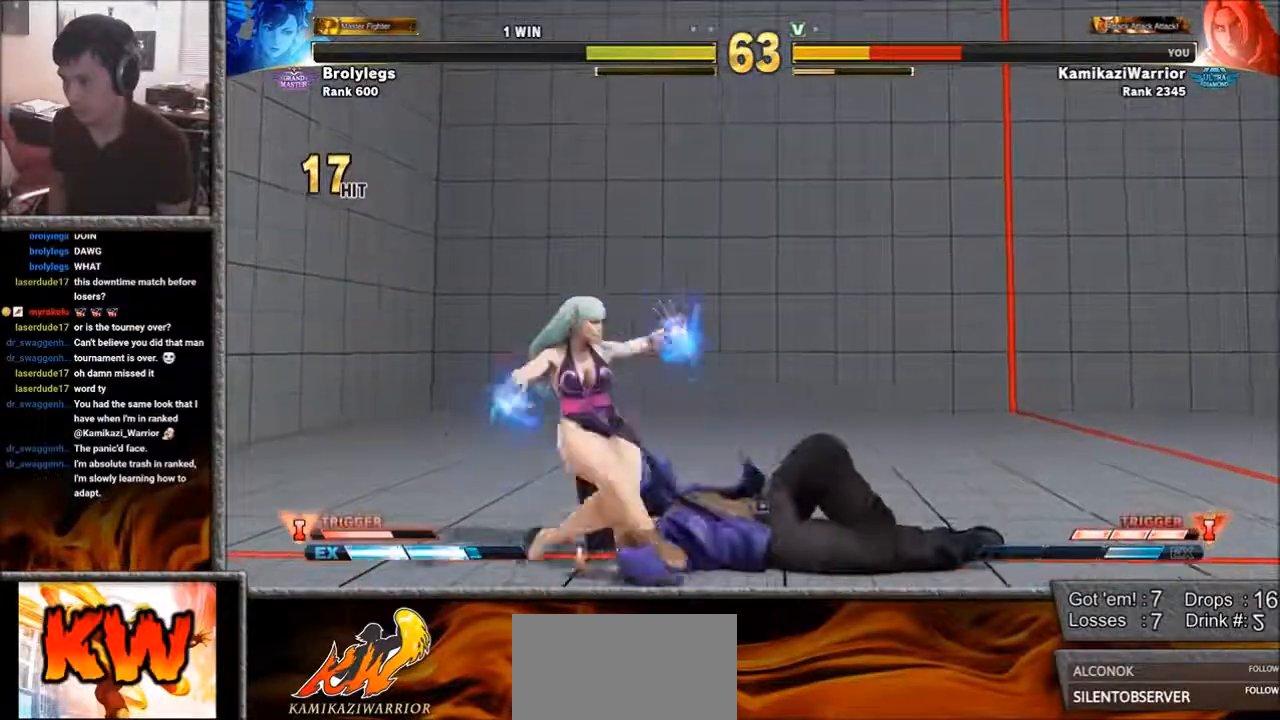
{"buttons": [], "left_stick": "right", "events": [[333, "L1", "down"], [333, "R1", "down"], [333, "SQUARE", "down"], [383, "left_stick", "right"], [500, "L1", "up"], [500, "R1", "up"], [500, "SQUARE", "up"]]}
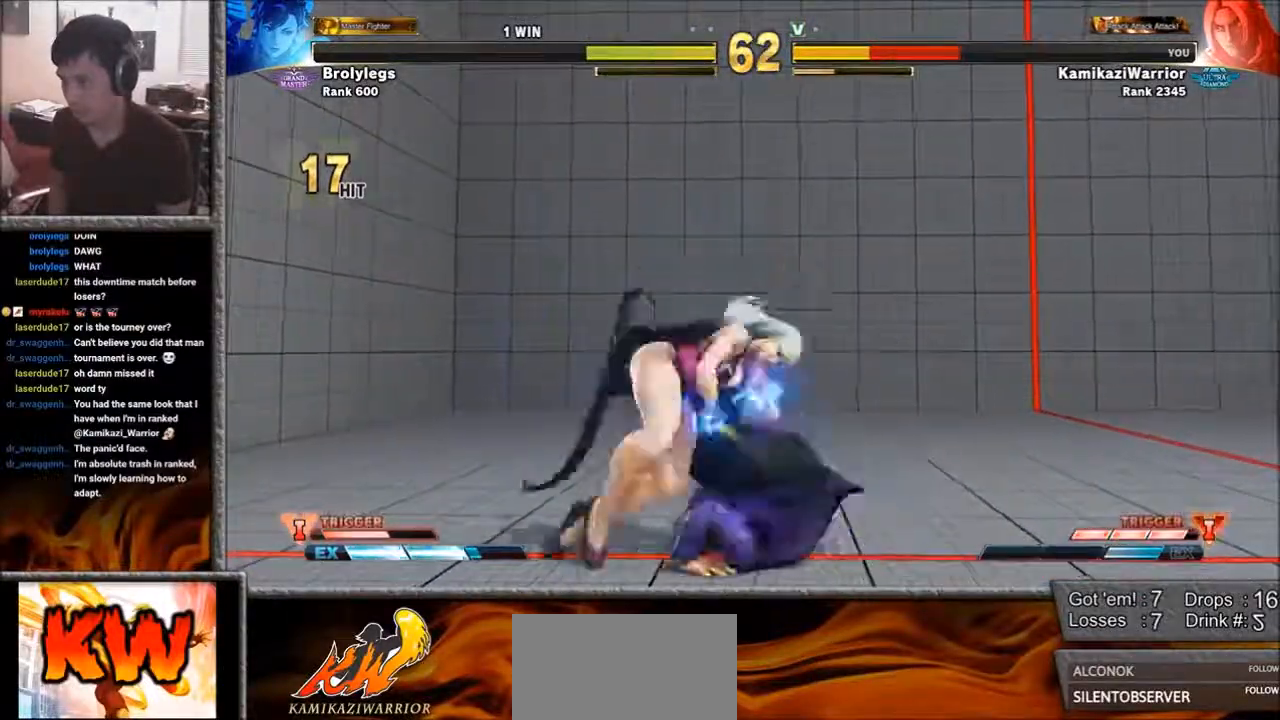
{"buttons": [], "left_stick": "right", "events": []}
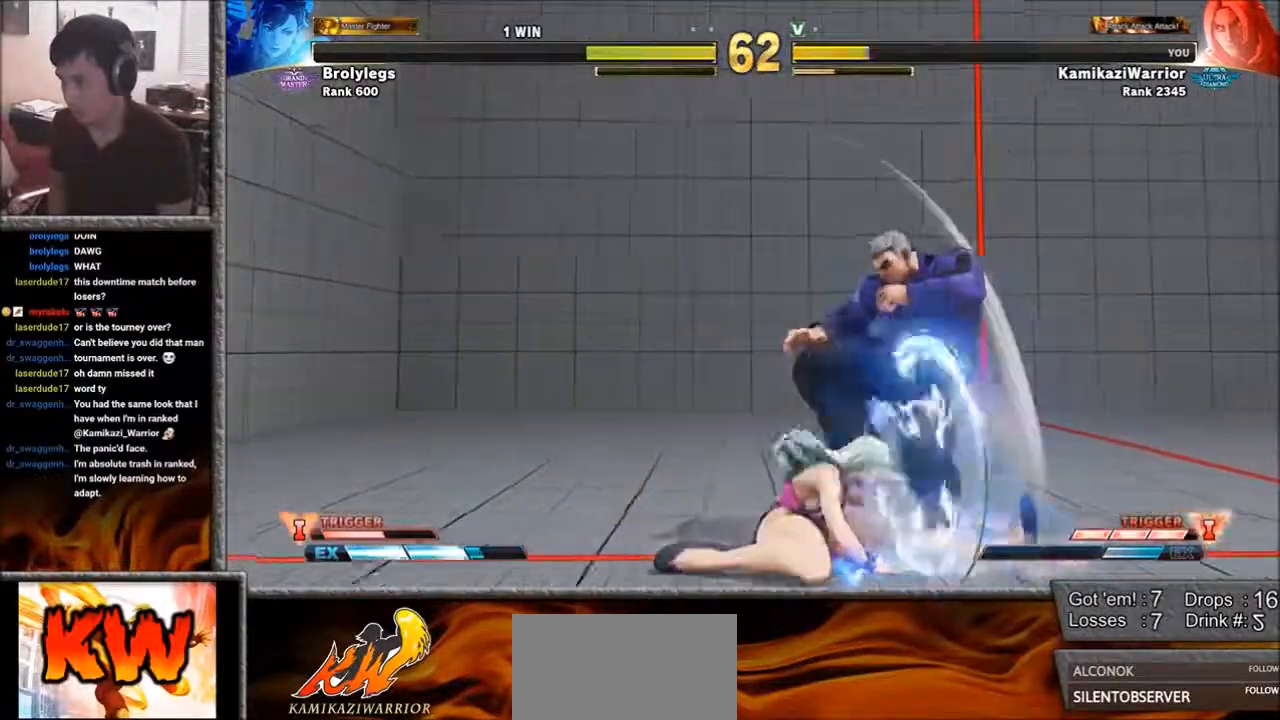
{"buttons": [], "left_stick": "right", "events": [[333, "L1", "down"], [500, "L1", "up"]]}
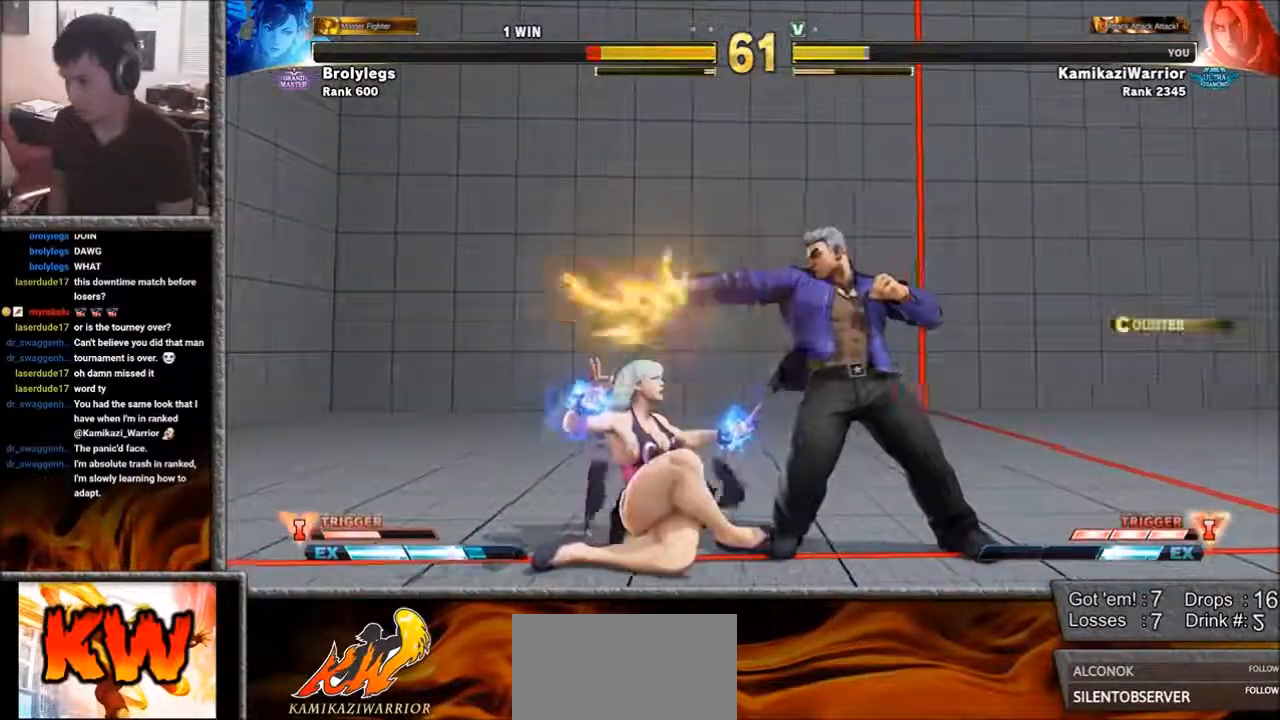
{"buttons": ["SQUARE"], "left_stick": "right", "events": [[150, "left_stick", "down-right"], [233, "SQUARE", "down"], [450, "left_stick", "right"]]}
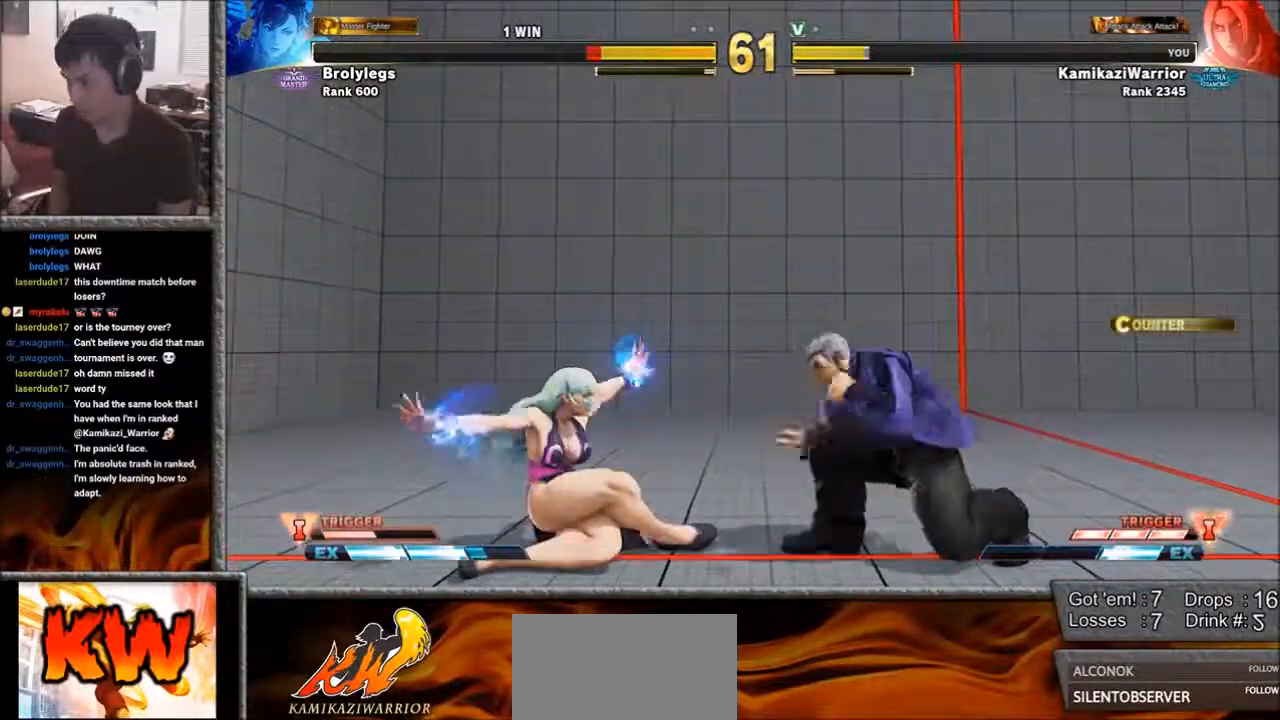
{"buttons": [], "left_stick": "down-right", "events": [[33, "SQUARE", "up"], [450, "left_stick", "down-right"]]}
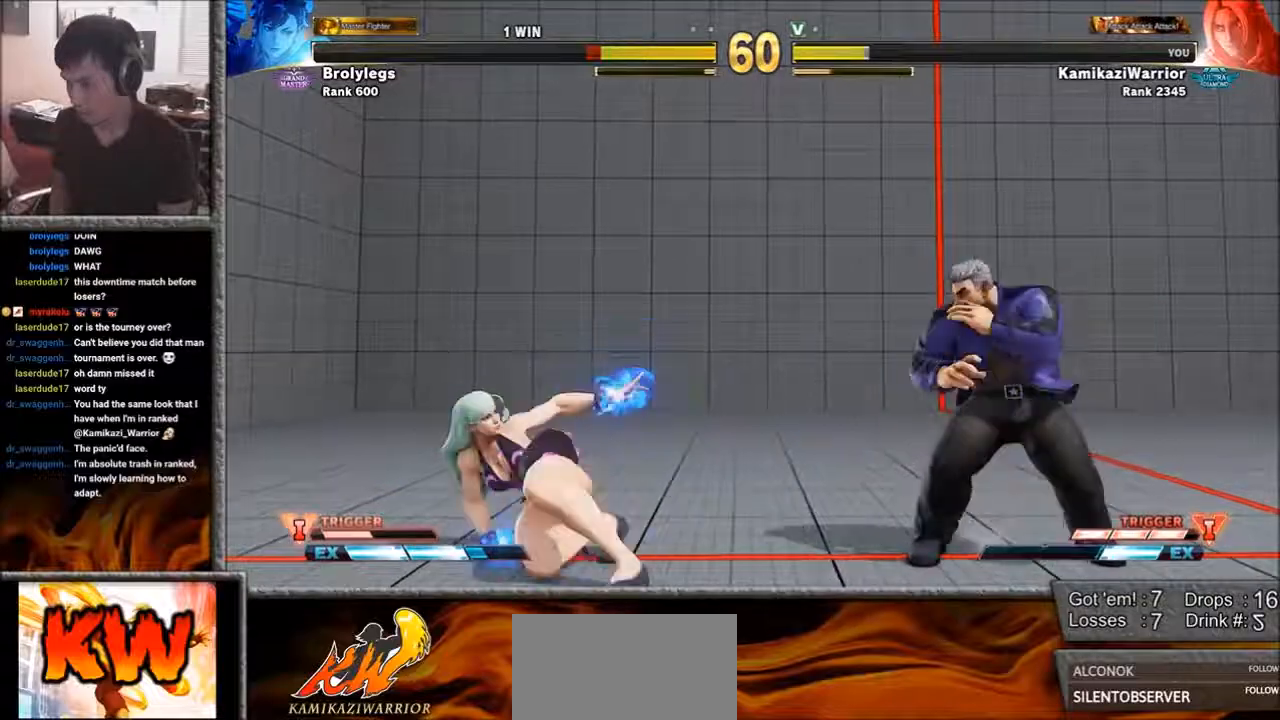
{"buttons": [], "left_stick": "right", "events": [[117, "left_stick", "right"]]}
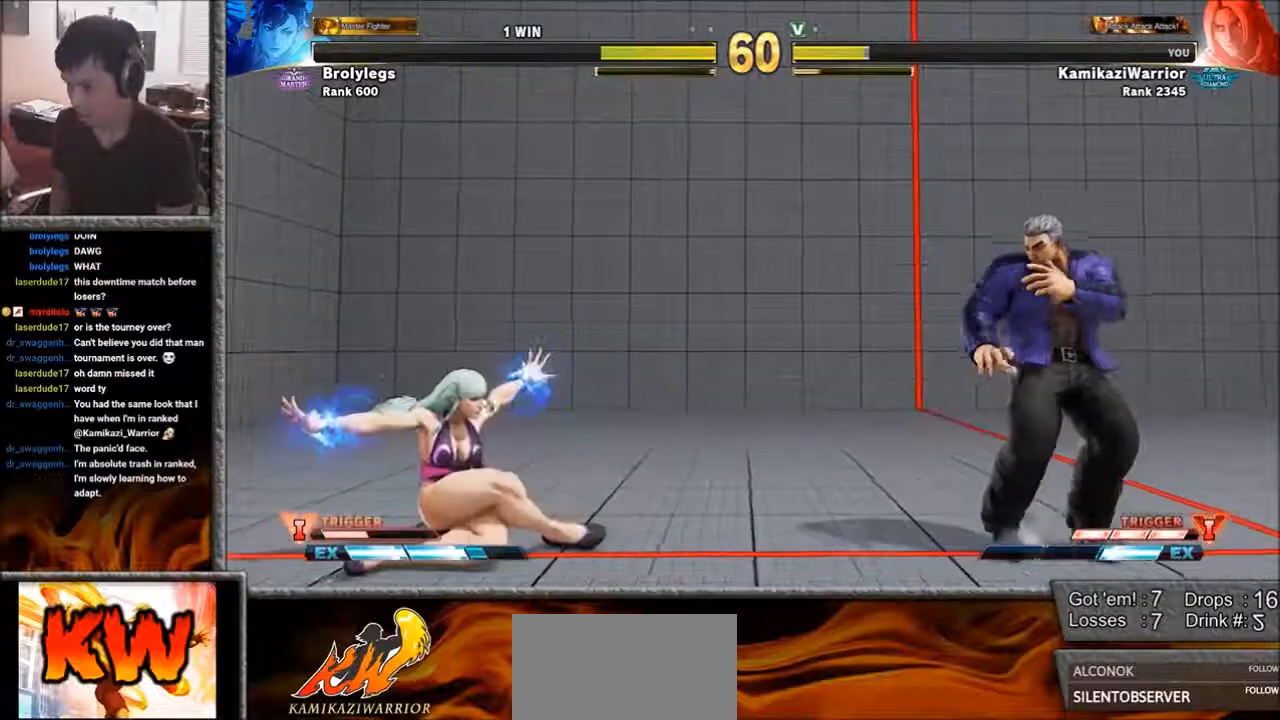
{"buttons": [], "left_stick": "down-right", "events": [[33, "left_stick", "left"], [150, "left_stick", "right"], [417, "left_stick", "down-right"]]}
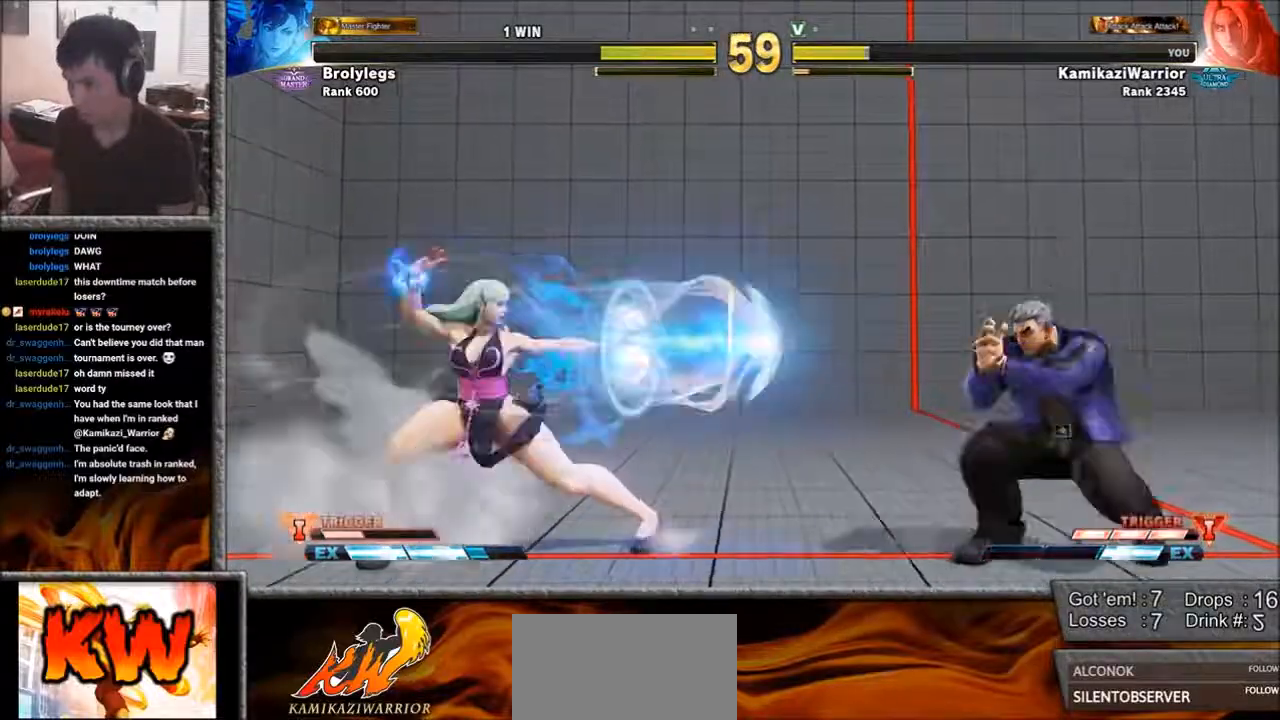
{"buttons": ["CIRCLE", "R2"], "left_stick": "center", "events": [[67, "left_stick", "center"], [117, "left_stick", "up-left"], [300, "left_stick", "down-left"], [383, "left_stick", "down-right"], [500, "CIRCLE", "down"], [500, "R2", "down"], [500, "left_stick", "center"]]}